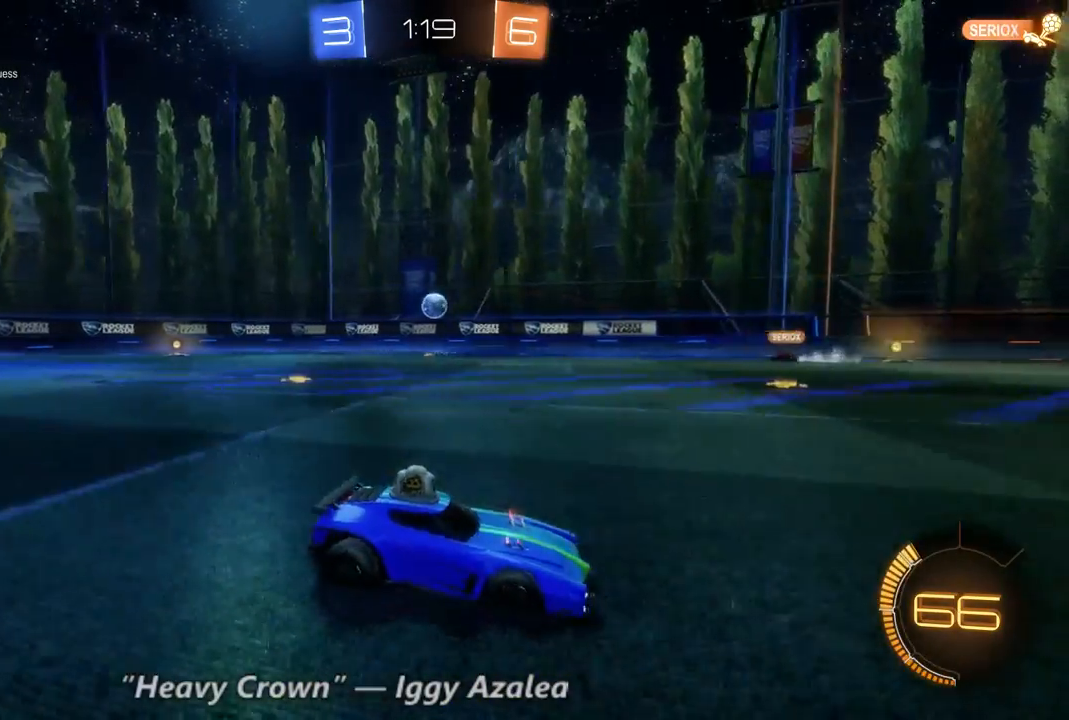
Gameplay with a controller (Xbox layout); each line is a JSON object with the inputs held at the frame after it (dt_ms = milliseconds from this image to that frame). "events" lists button and stick changes between this image and that frame as [ms after this image, input, new state], when the widget could be followed in between. Not read: A L3 R3.
{"dt_ms": 500, "buttons": ["L2"], "left_stick": "center", "right_stick": "center", "events": [[67, "left_stick", "down"], [500, "left_stick", "center"]]}
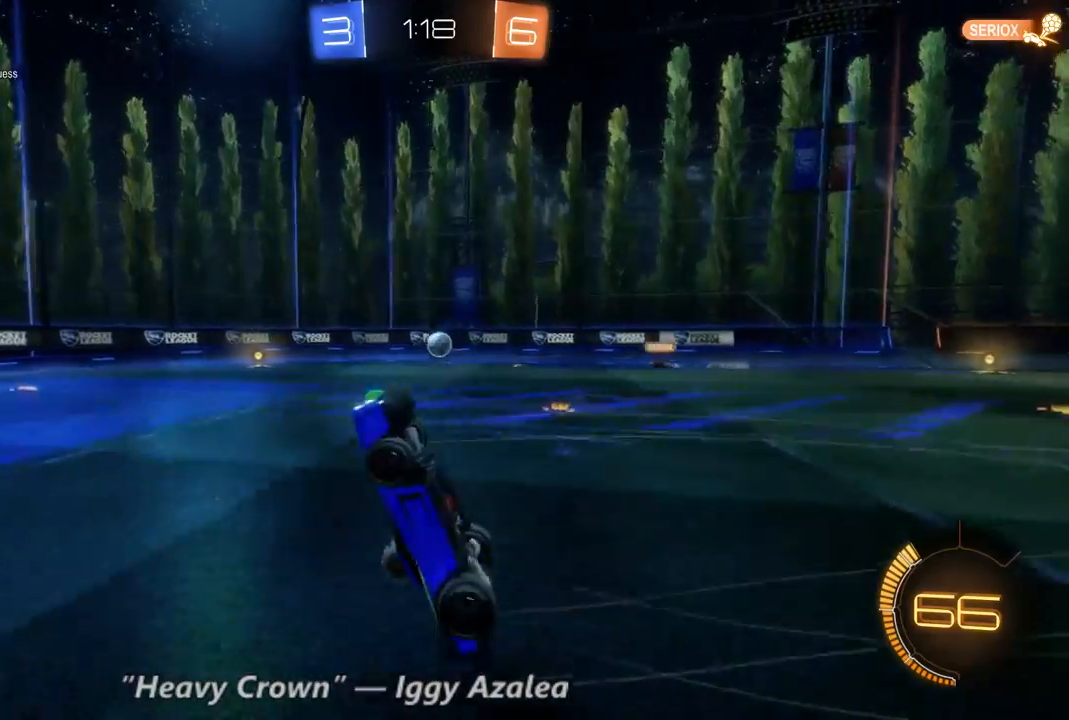
{"dt_ms": 500, "buttons": ["L2"], "left_stick": "center", "right_stick": "center", "events": []}
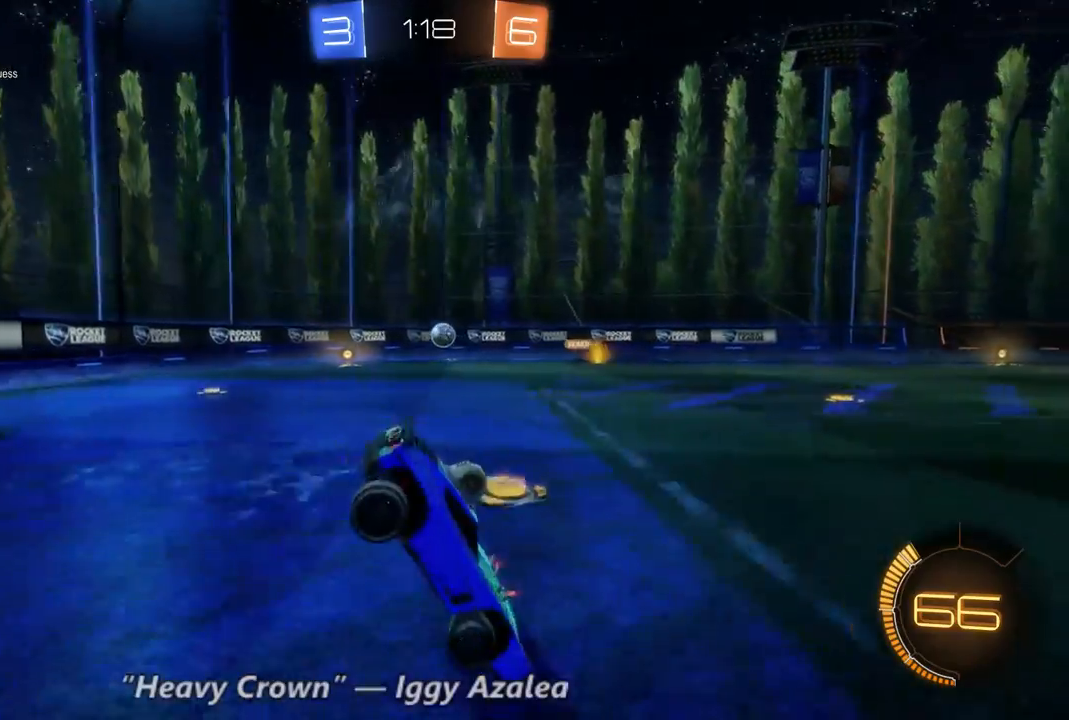
{"dt_ms": 500, "buttons": ["L2"], "left_stick": "center", "right_stick": "center", "events": []}
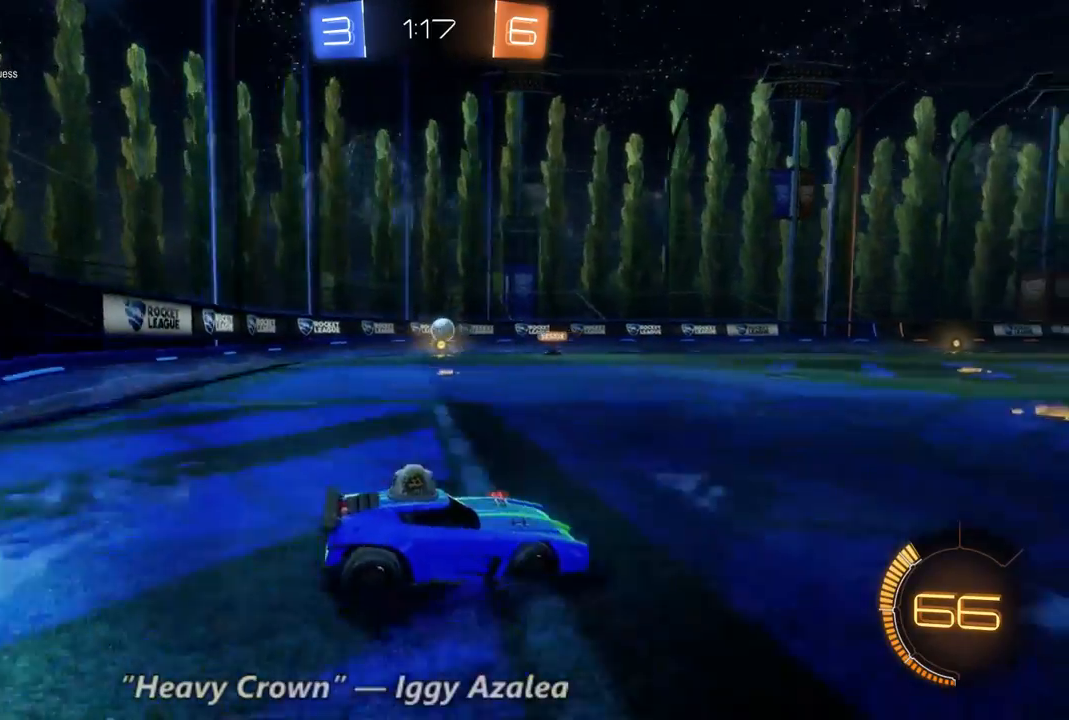
{"dt_ms": 500, "buttons": ["R2"], "left_stick": "center", "right_stick": "center", "events": [[167, "left_stick", "right"], [333, "L2", "up"], [400, "left_stick", "center"], [467, "R2", "down"]]}
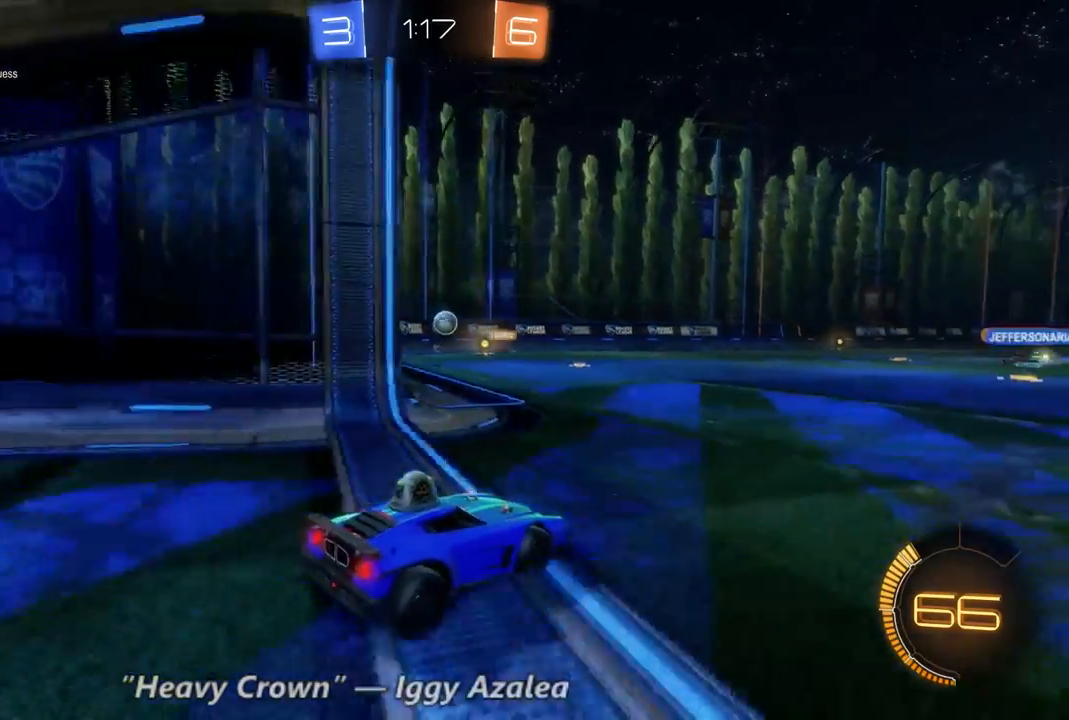
{"dt_ms": 500, "buttons": ["R2"], "left_stick": "center", "right_stick": "center", "events": []}
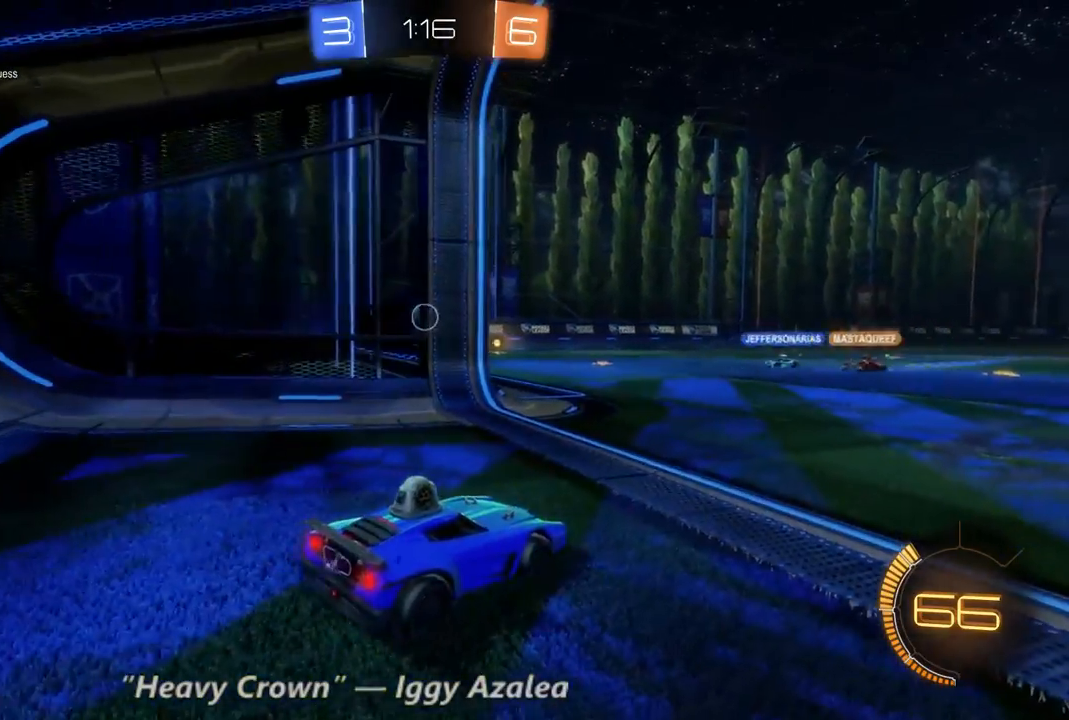
{"dt_ms": 500, "buttons": ["R2"], "left_stick": "center", "right_stick": "center", "events": [[67, "R2", "up"], [200, "R2", "down"], [267, "left_stick", "up-left"], [467, "left_stick", "center"]]}
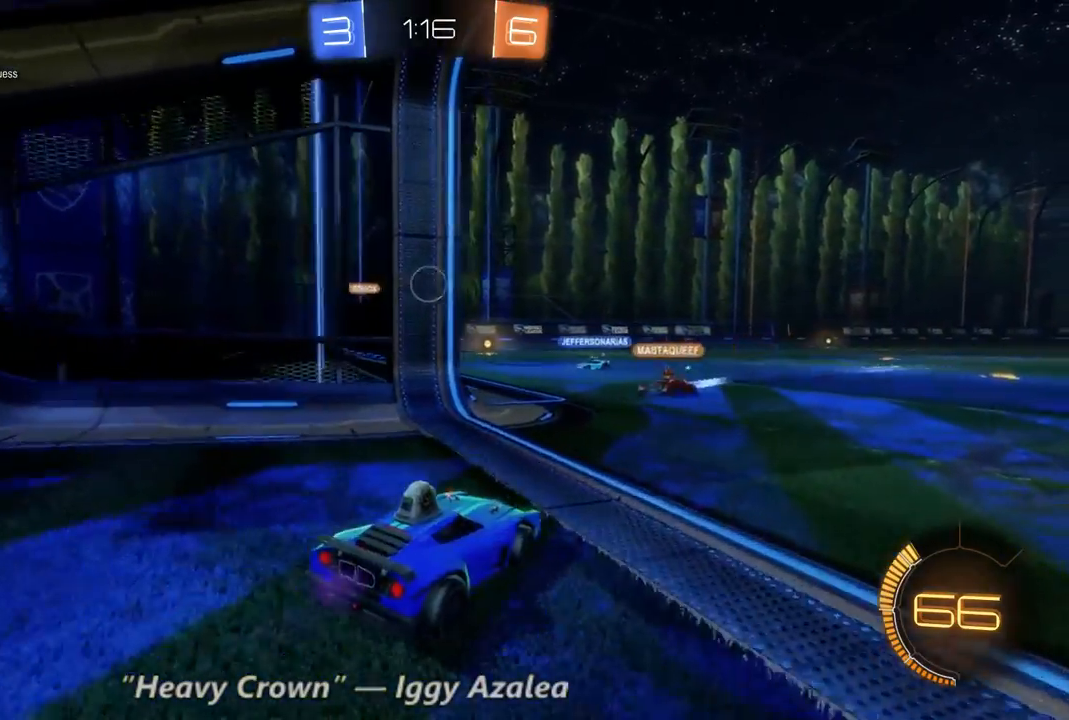
{"dt_ms": 1000, "buttons": [], "left_stick": "center", "right_stick": "center"}